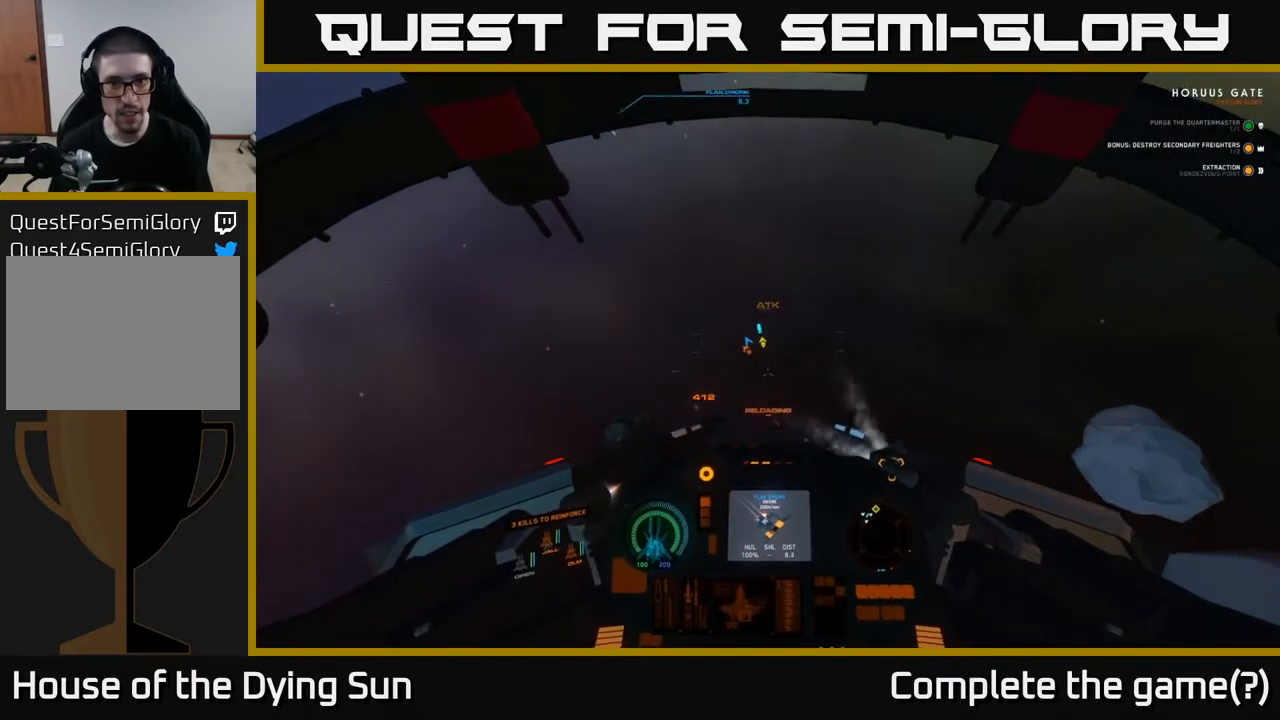
Gameplay with a controller (Xbox layout); each line is a JSON object with the inputs held at the frame after it. "events" lists button and stick changes between this image and that frame as [ms after this image, input, new state], when the widget could be followed in between.
{"buttons": ["L2"], "left_stick": "center", "right_stick": "center", "events": [[83, "right_stick", "center"]]}
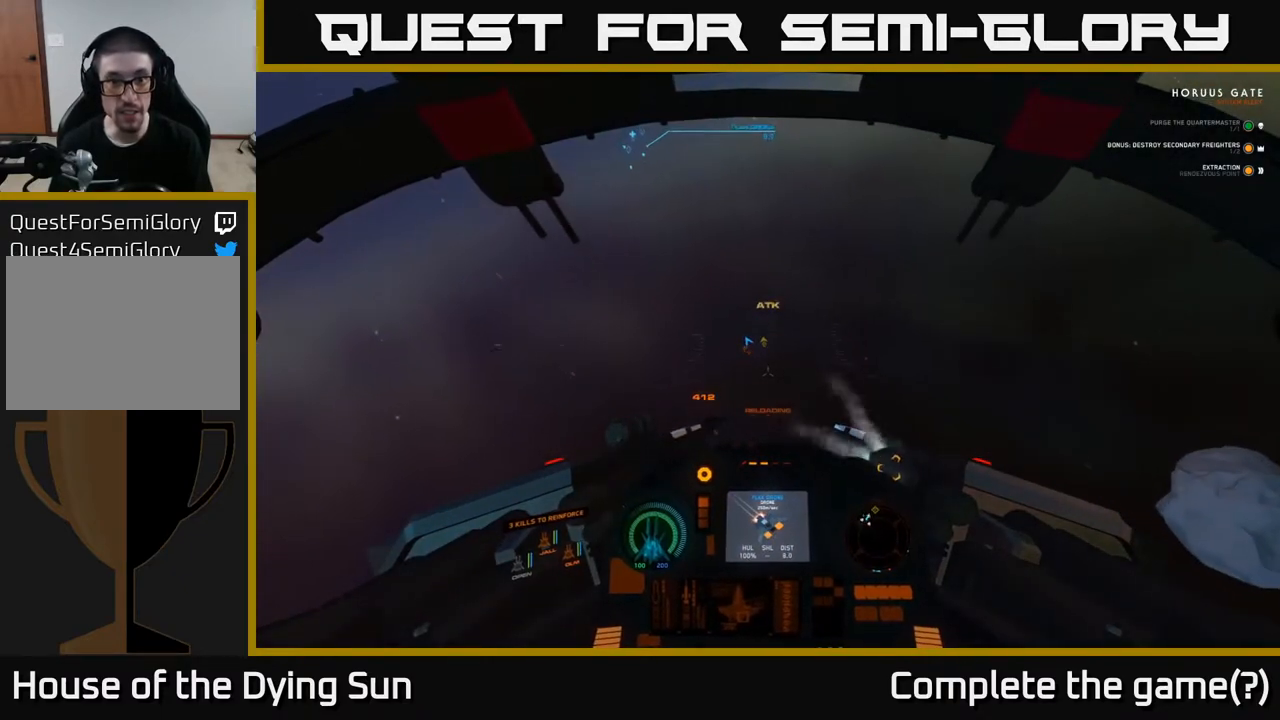
{"buttons": ["L2"], "left_stick": "center", "right_stick": "center", "events": [[117, "right_stick", "up"], [467, "right_stick", "center"]]}
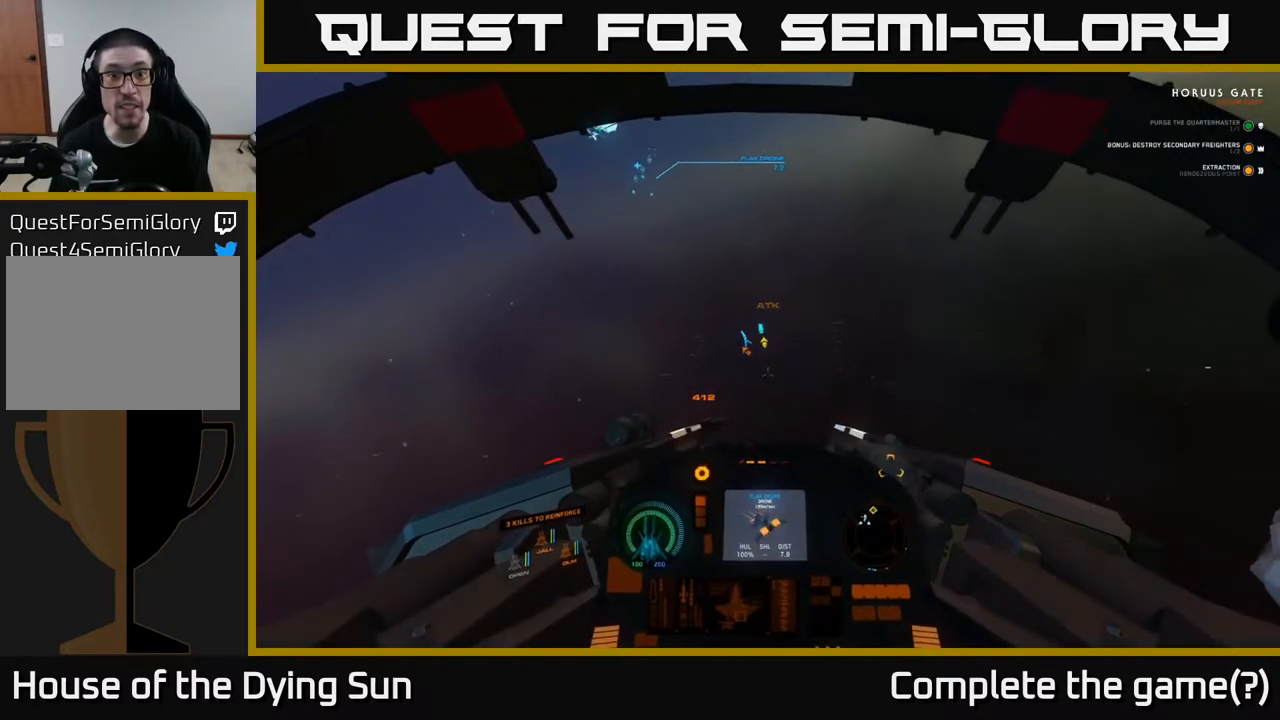
{"buttons": ["L2"], "left_stick": "center", "right_stick": "center", "events": [[267, "right_stick", "down-right"], [417, "right_stick", "center"]]}
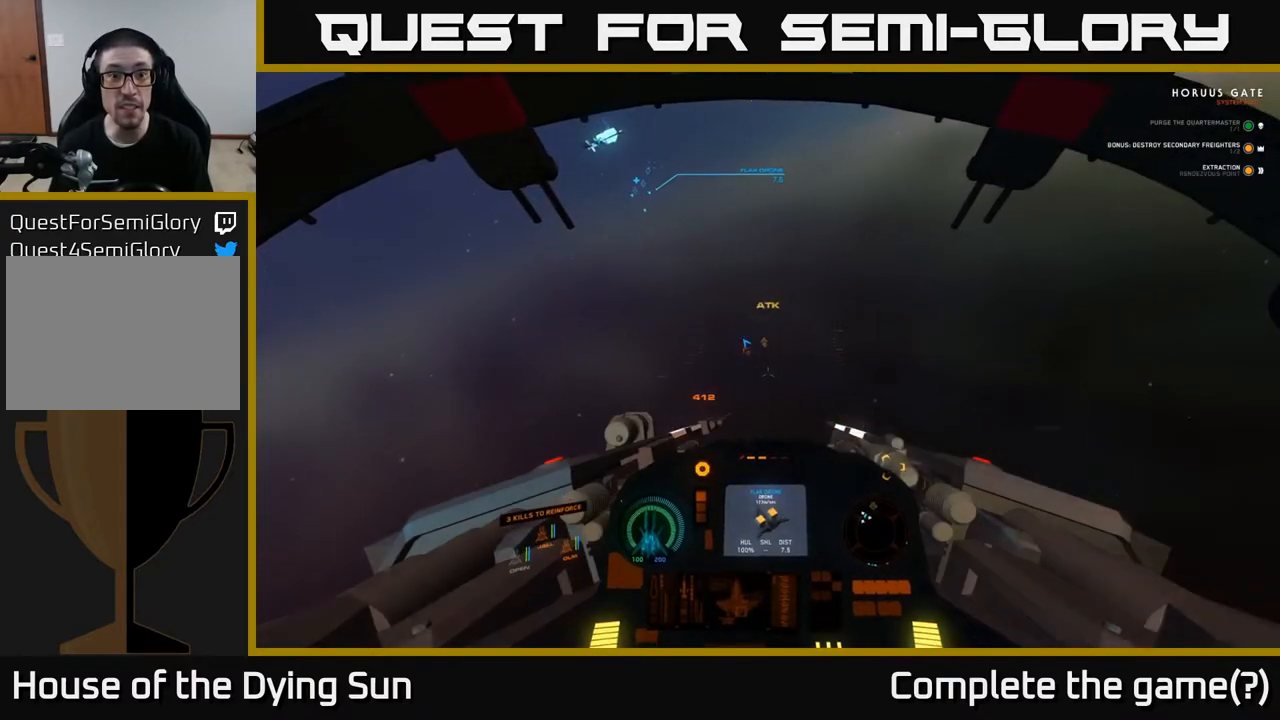
{"buttons": ["L2"], "left_stick": "center", "right_stick": "left", "events": [[350, "right_stick", "left"]]}
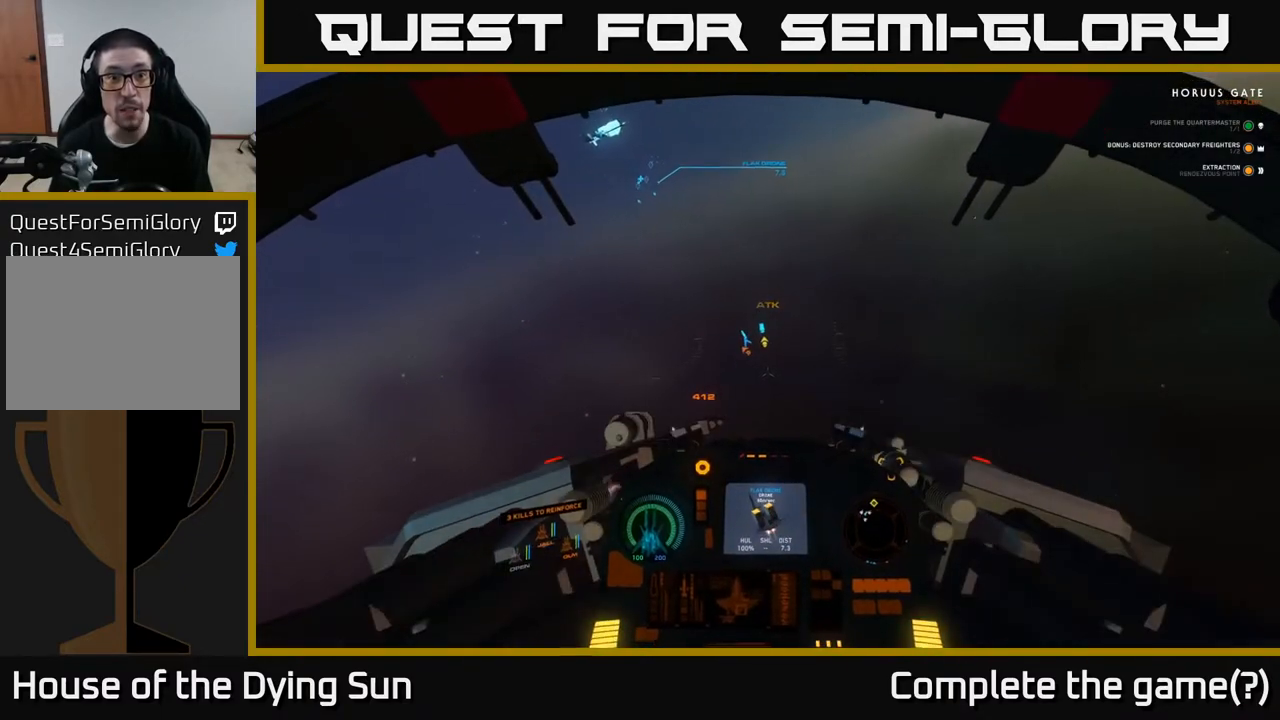
{"buttons": ["L2"], "left_stick": "center", "right_stick": "center", "events": [[50, "right_stick", "center"], [117, "right_stick", "down"], [300, "right_stick", "left"], [383, "right_stick", "center"]]}
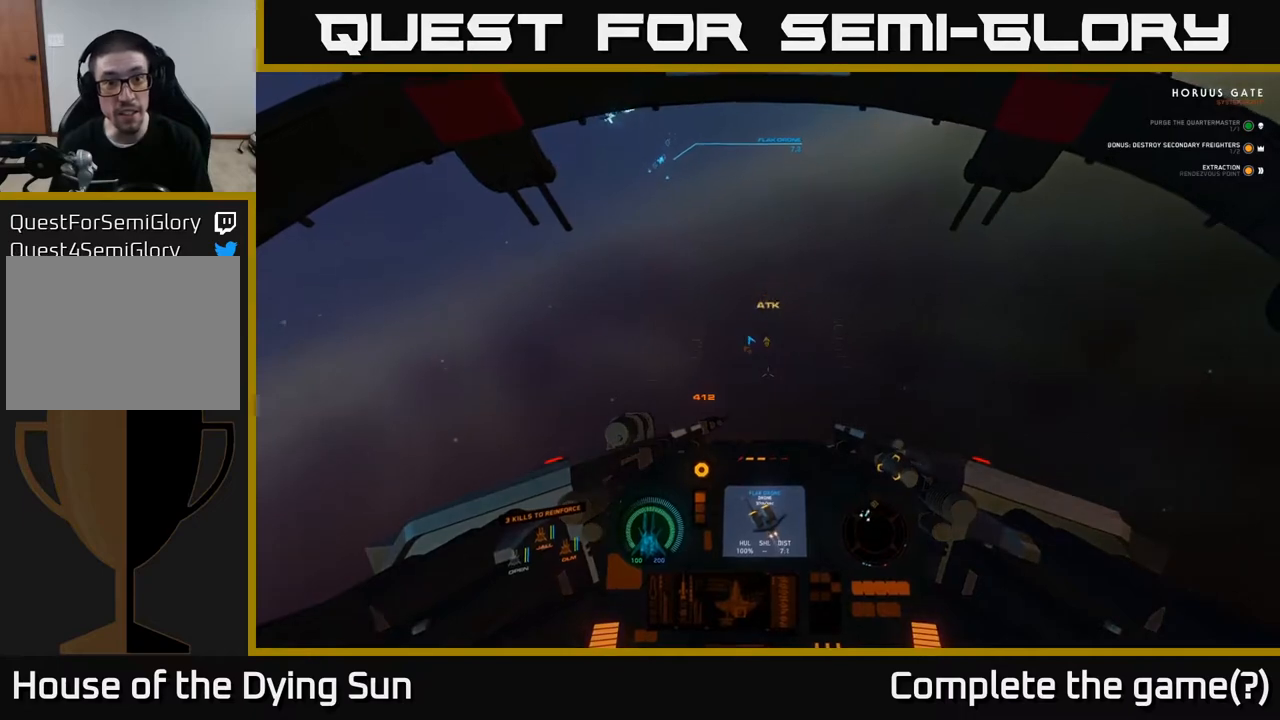
{"buttons": ["L2"], "left_stick": "center", "right_stick": "up", "events": [[117, "right_stick", "up"]]}
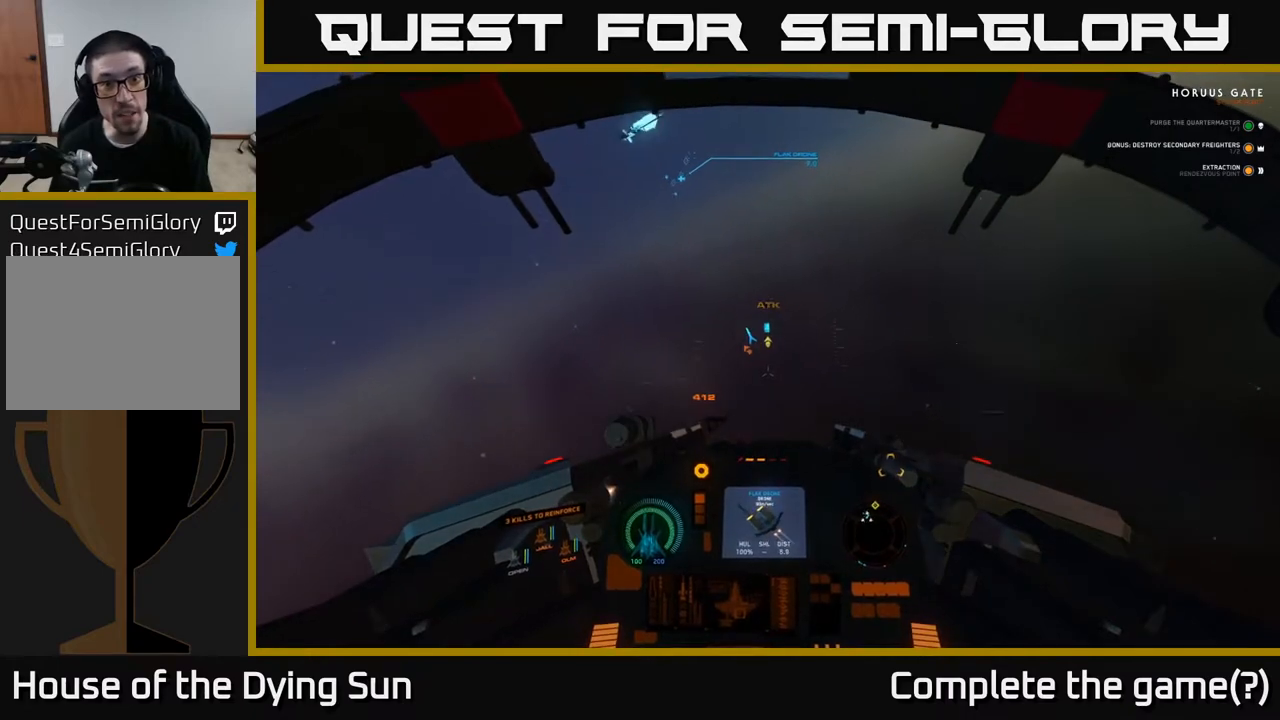
{"buttons": ["L2", "L3"], "left_stick": "center", "right_stick": "center", "events": [[67, "right_stick", "center"], [417, "L3", "down"]]}
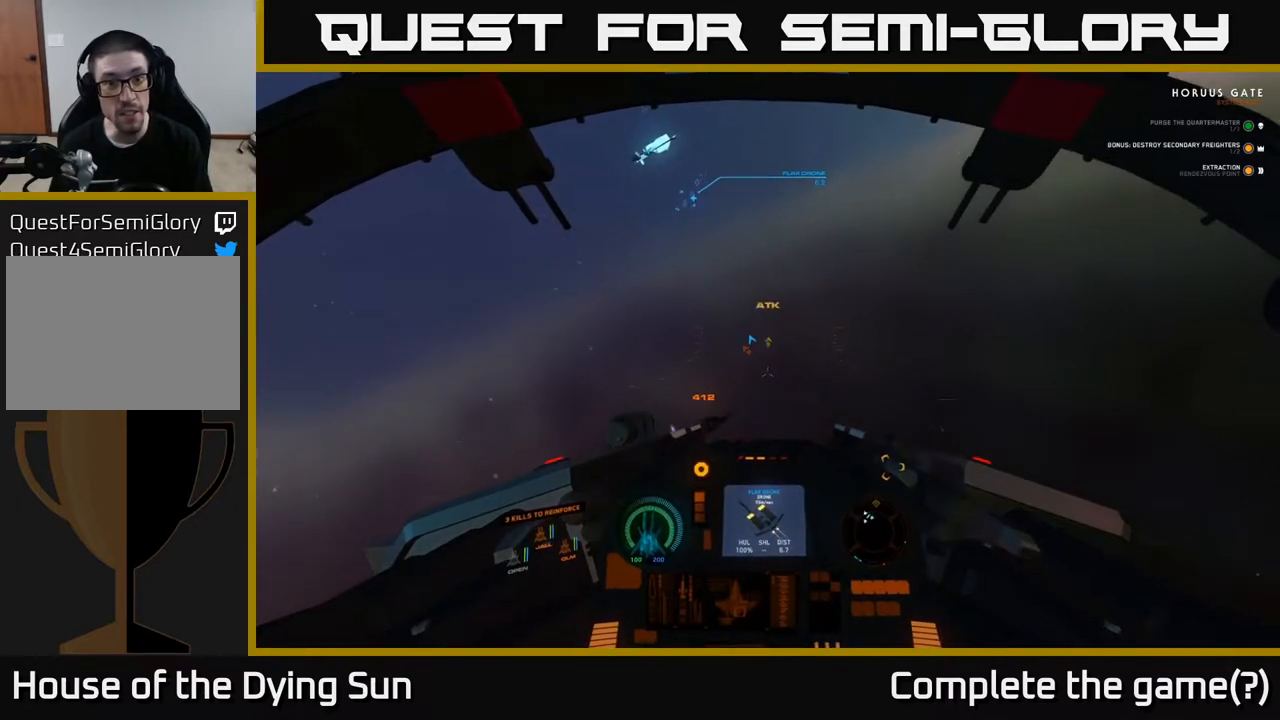
{"buttons": ["L2", "L3"], "left_stick": "center", "right_stick": "center", "events": []}
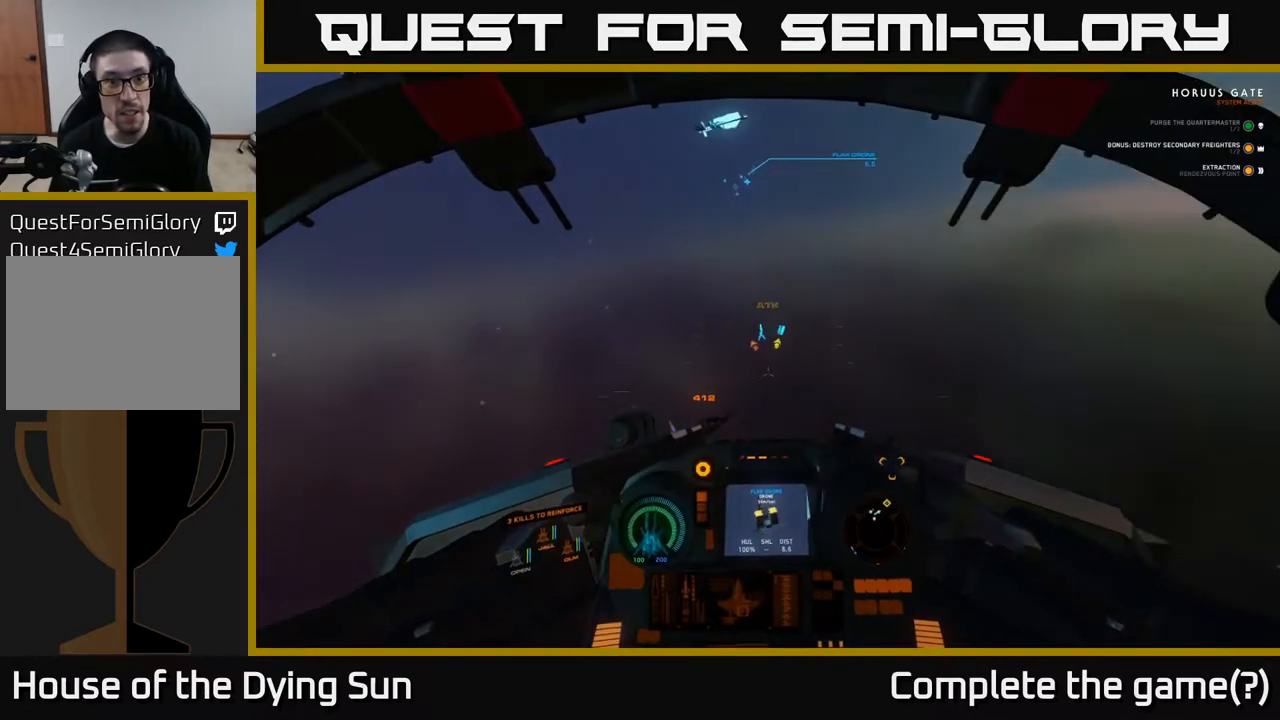
{"buttons": ["L2", "L3"], "left_stick": "center", "right_stick": "center", "events": []}
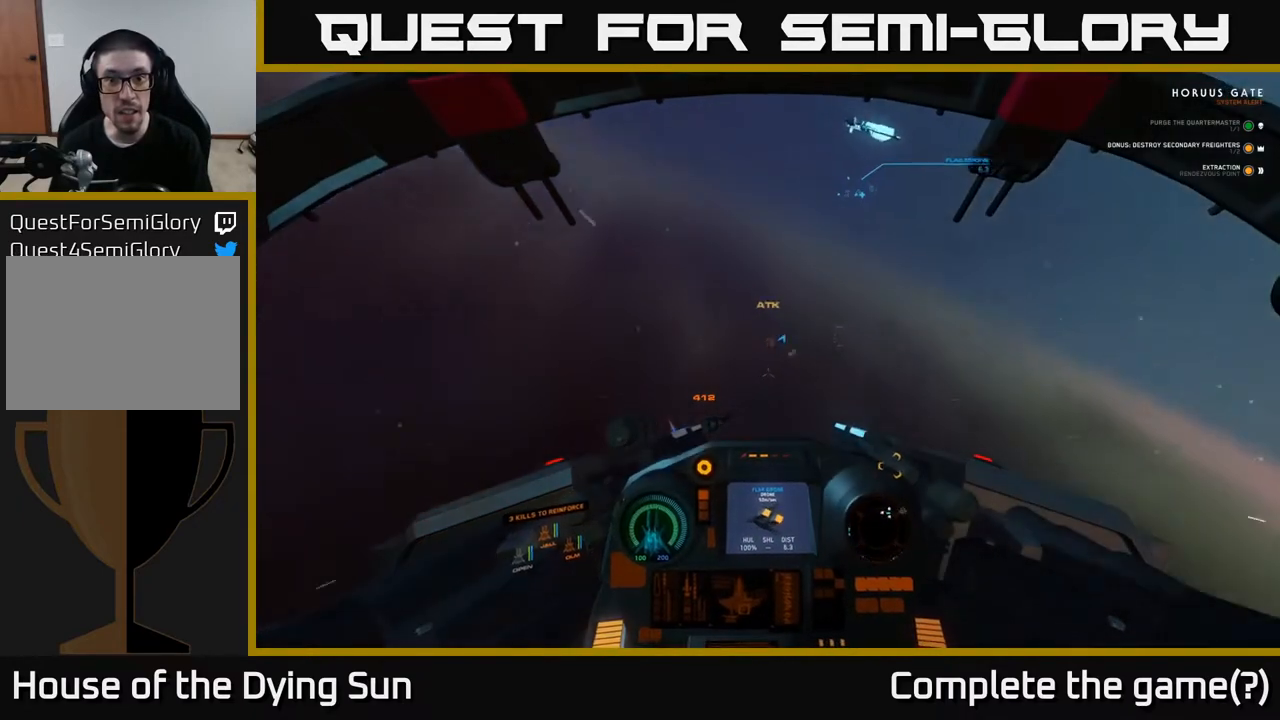
{"buttons": ["L2", "L3"], "left_stick": "center", "right_stick": "center", "events": []}
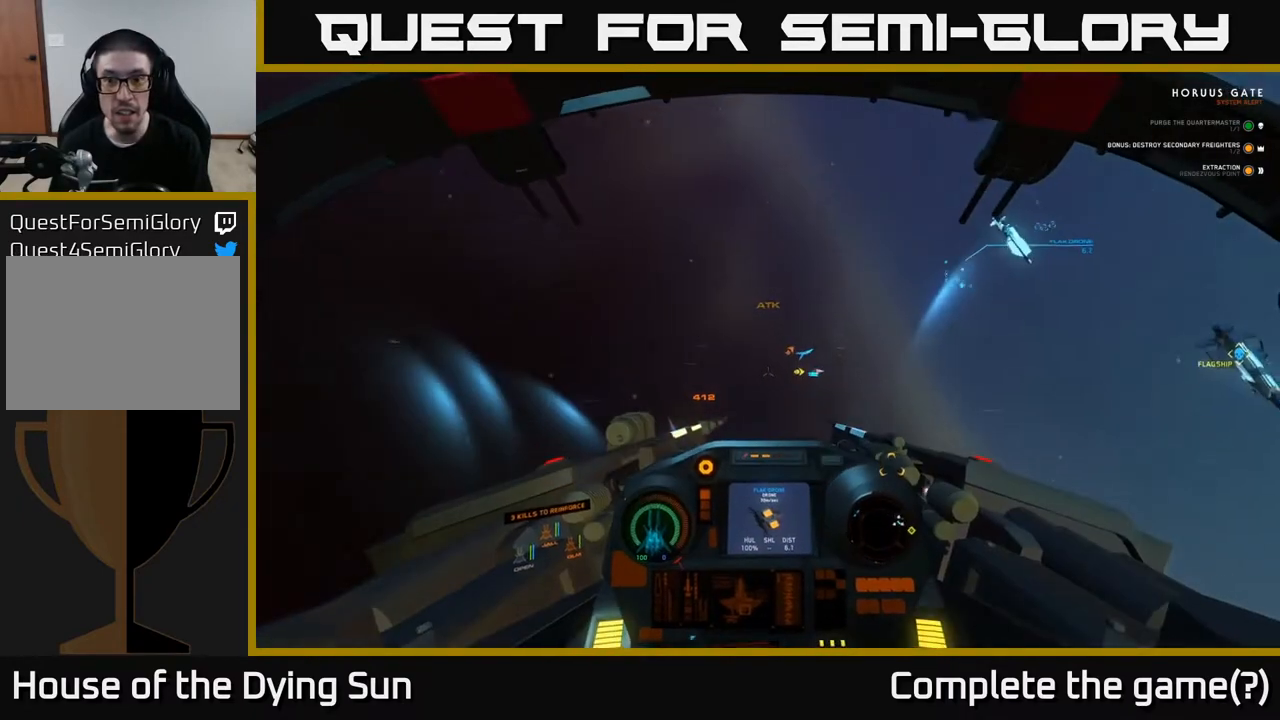
{"buttons": ["L2"], "left_stick": "center", "right_stick": "down-right", "events": [[33, "right_stick", "right"], [333, "L3", "up"], [417, "left_stick", "up"], [433, "right_stick", "down-right"], [467, "left_stick", "center"]]}
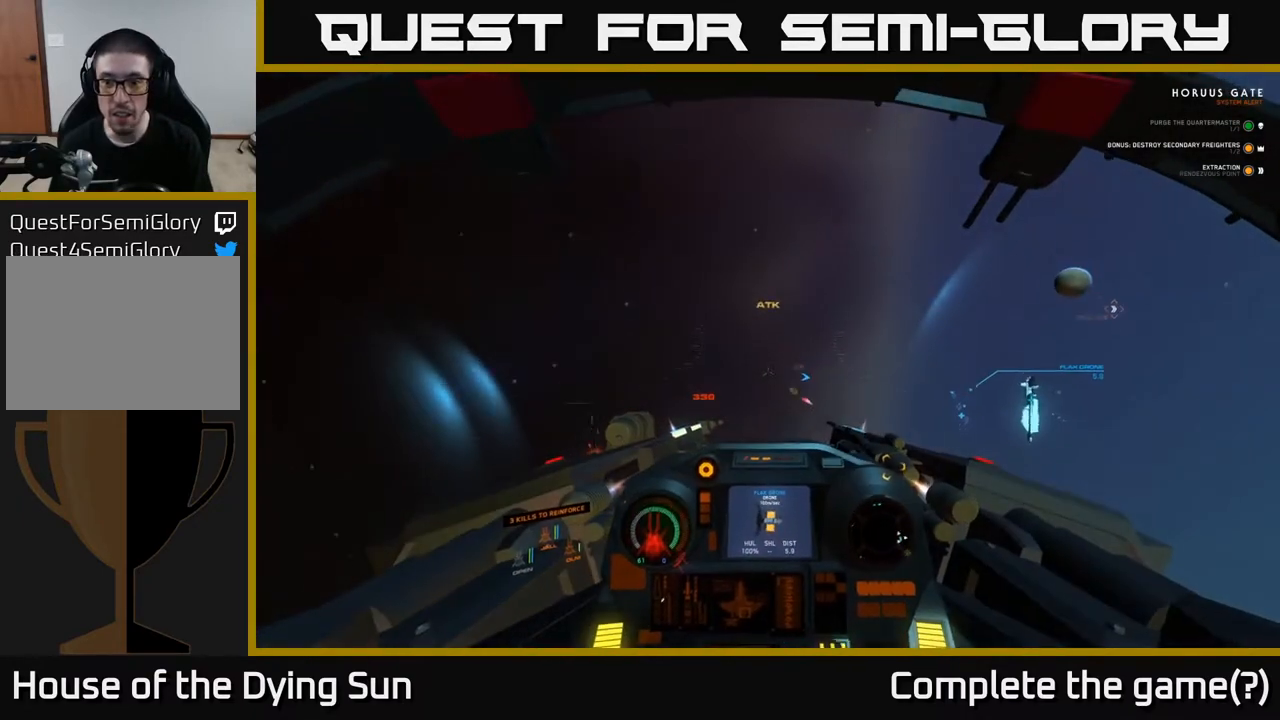
{"buttons": ["L2"], "left_stick": "center", "right_stick": "down-right", "events": []}
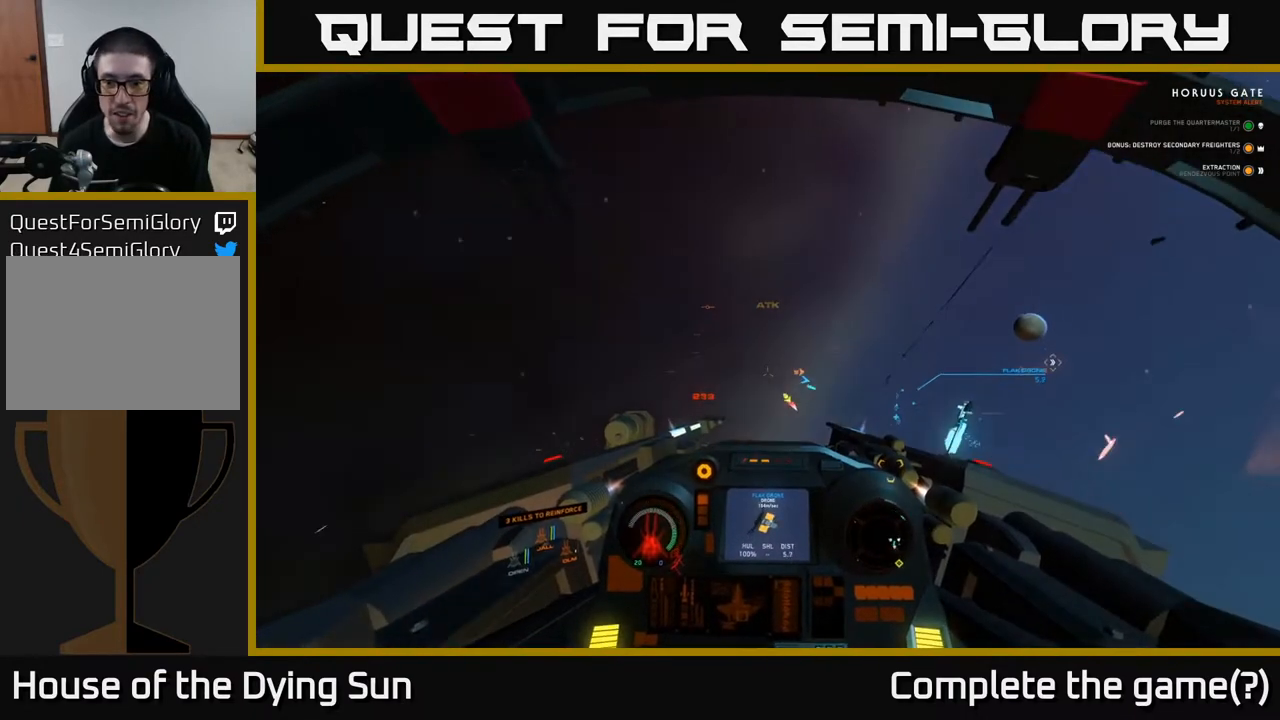
{"buttons": ["L2"], "left_stick": "center", "right_stick": "center", "events": [[100, "right_stick", "right"], [233, "right_stick", "down-right"], [400, "right_stick", "center"]]}
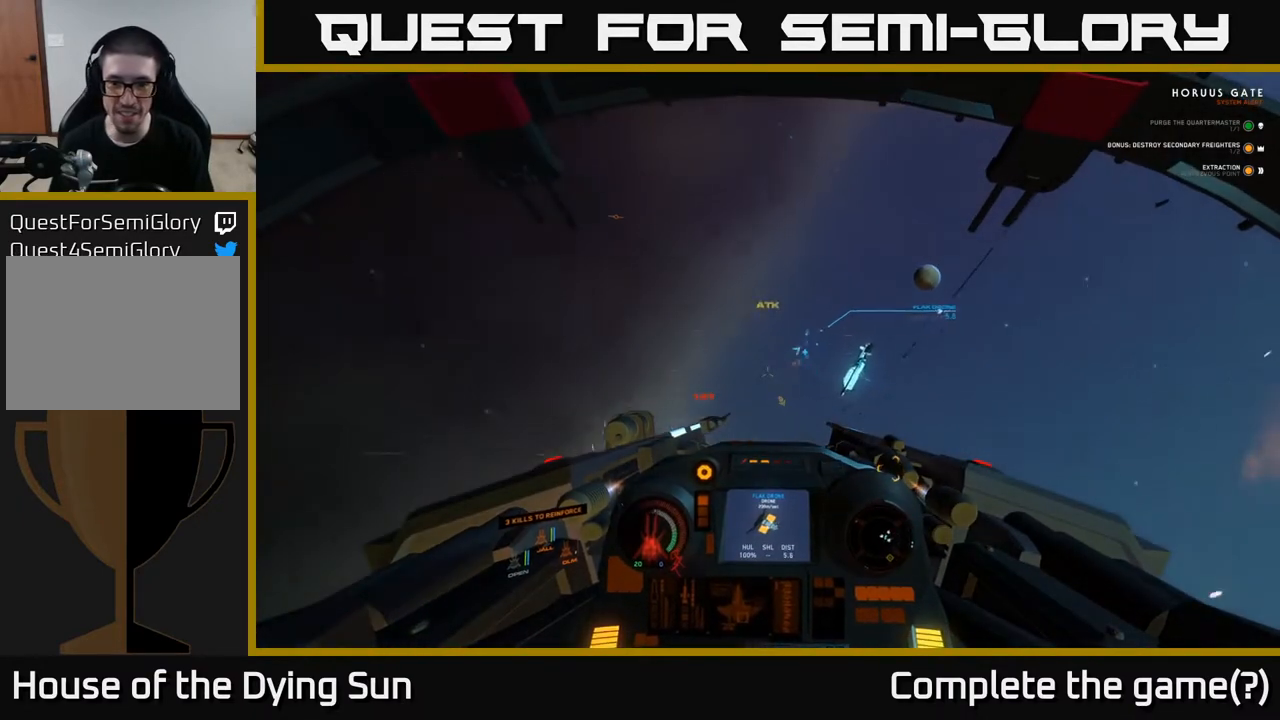
{"buttons": ["L2"], "left_stick": "center", "right_stick": "center", "events": [[133, "right_stick", "up"], [283, "right_stick", "center"], [317, "L2", "up"], [383, "L2", "down"]]}
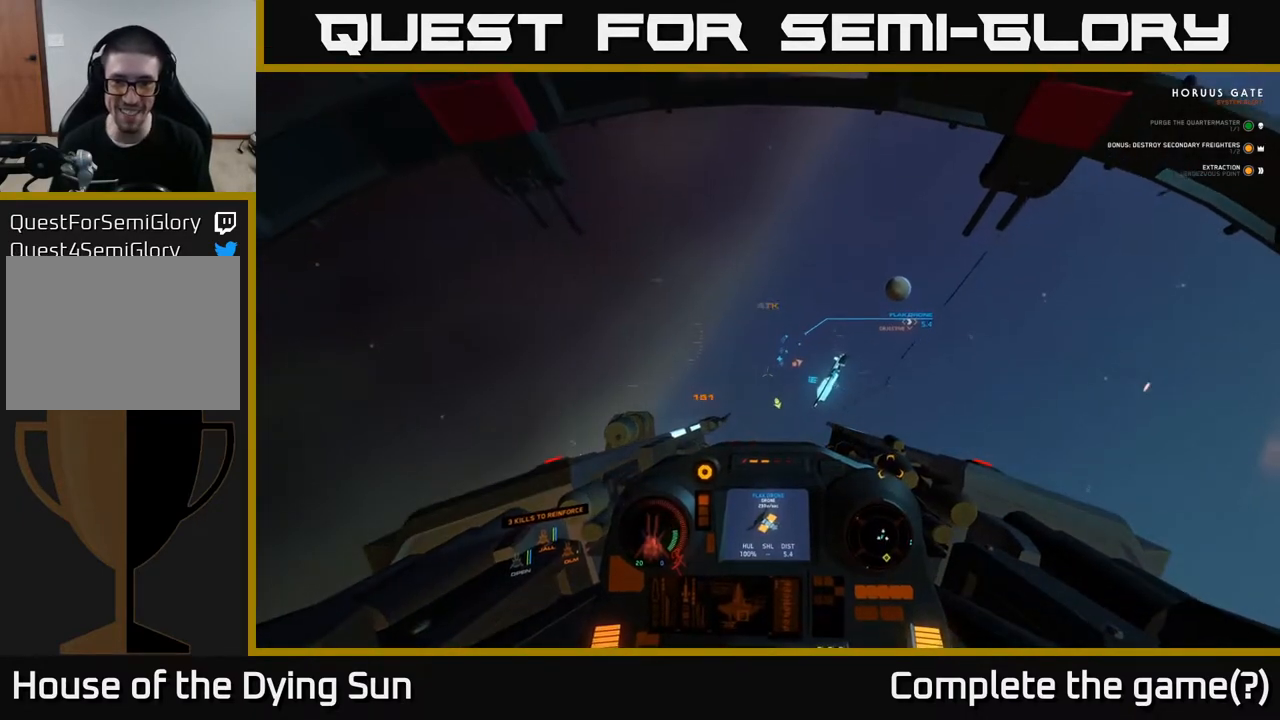
{"buttons": ["L2"], "left_stick": "center", "right_stick": "center", "events": [[217, "right_stick", "up-right"], [367, "right_stick", "center"]]}
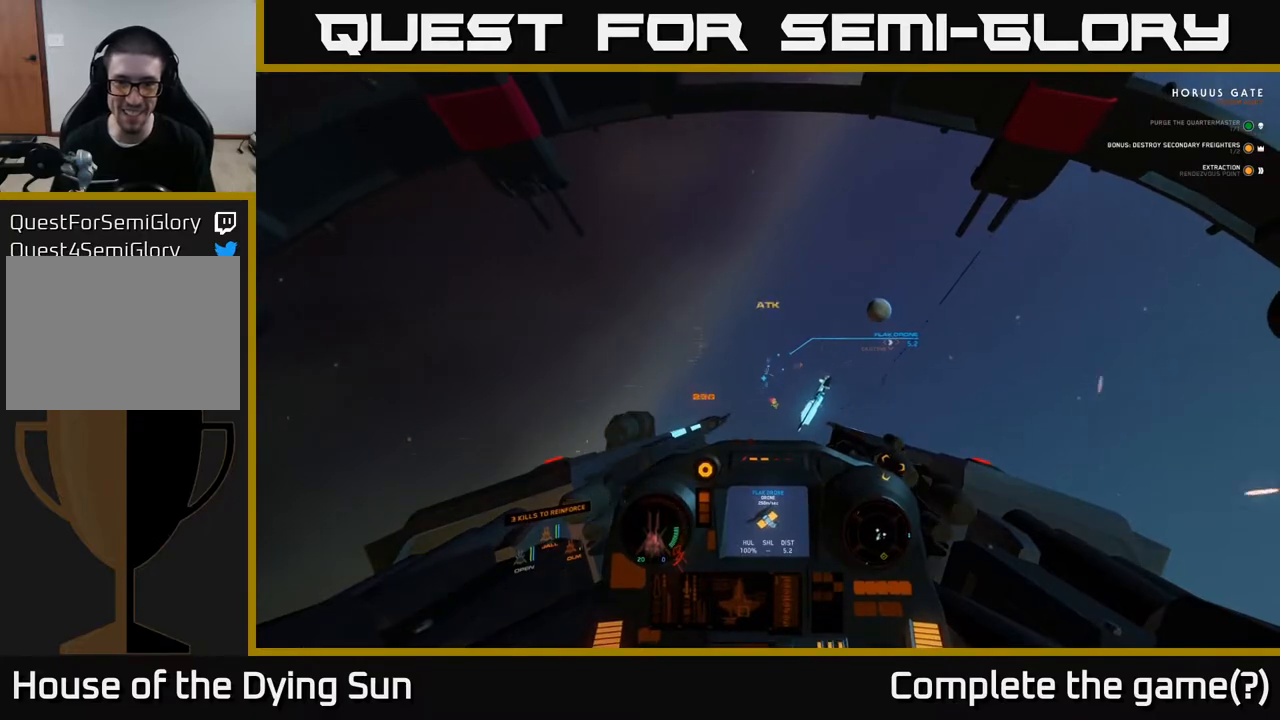
{"buttons": ["L2"], "left_stick": "center", "right_stick": "center", "events": [[133, "right_stick", "down"], [233, "right_stick", "center"], [300, "R1", "down"], [400, "R1", "up"]]}
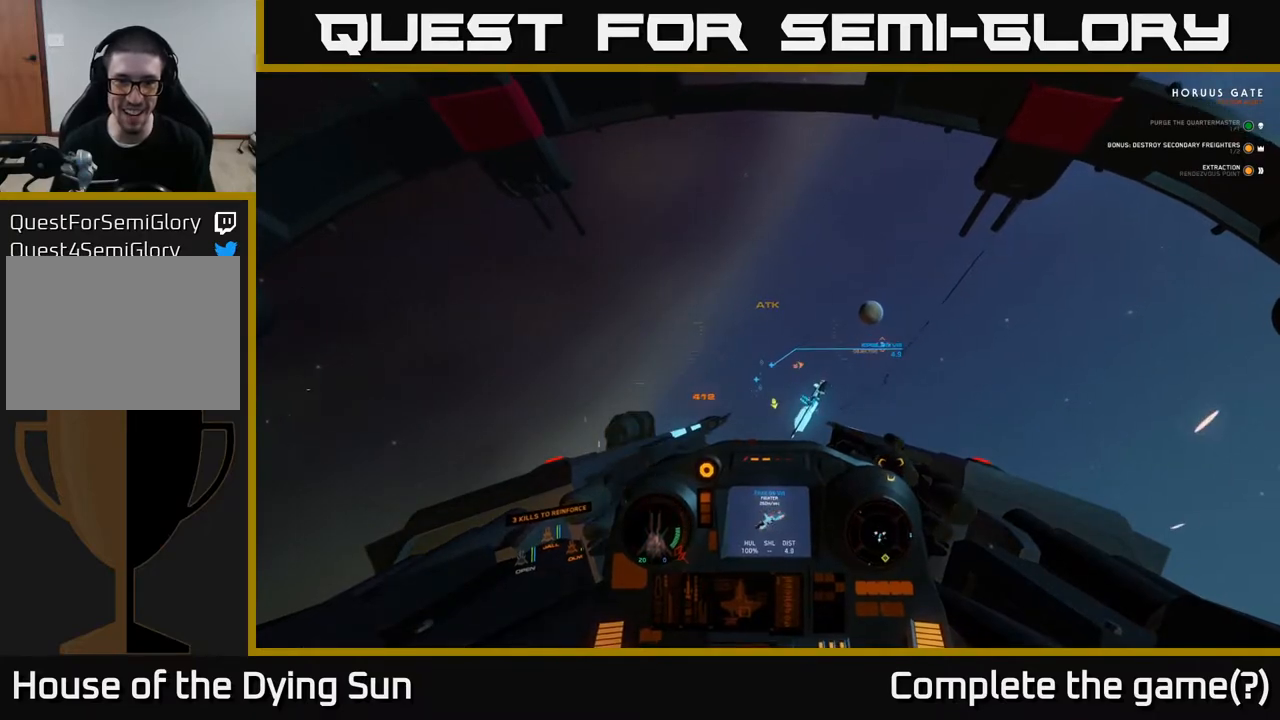
{"buttons": ["L2"], "left_stick": "center", "right_stick": "up", "events": [[83, "right_stick", "down-left"], [233, "right_stick", "center"], [283, "R1", "down"], [367, "R1", "up"], [467, "right_stick", "up"]]}
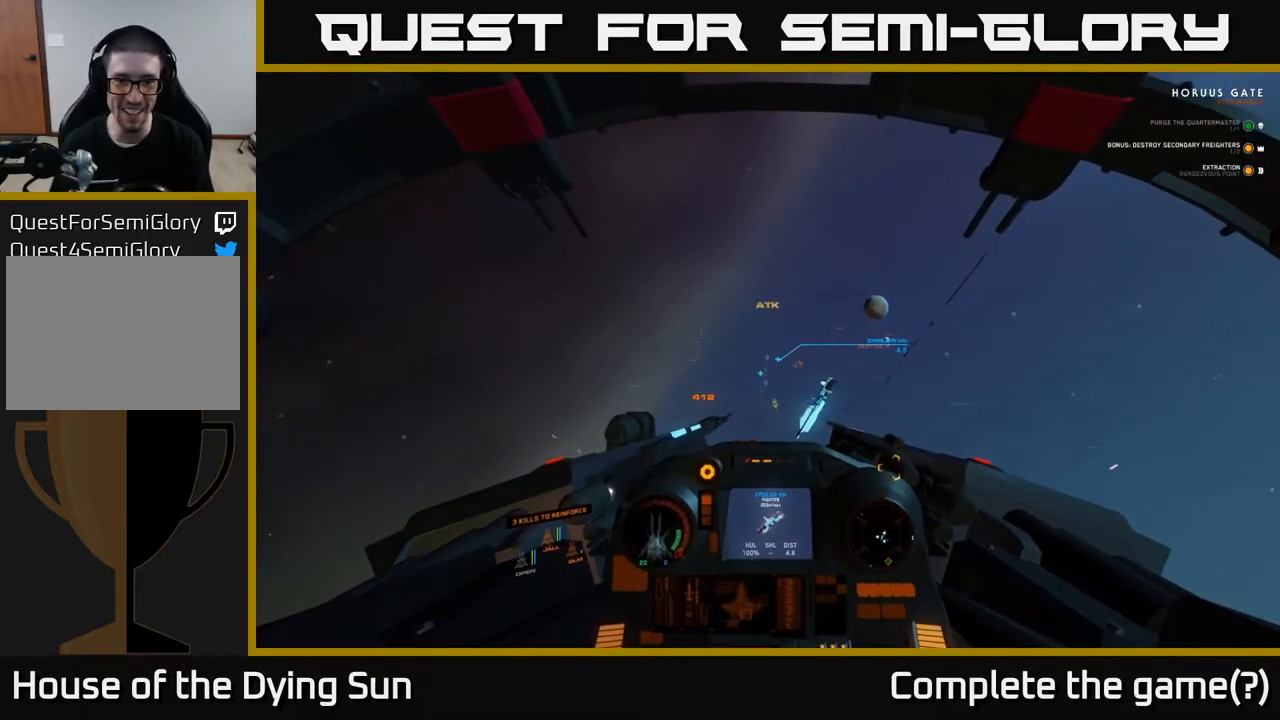
{"buttons": ["L2"], "left_stick": "center", "right_stick": "center", "events": [[117, "right_stick", "center"], [233, "R1", "down"], [267, "right_stick", "down-left"], [317, "R1", "up"], [367, "right_stick", "center"]]}
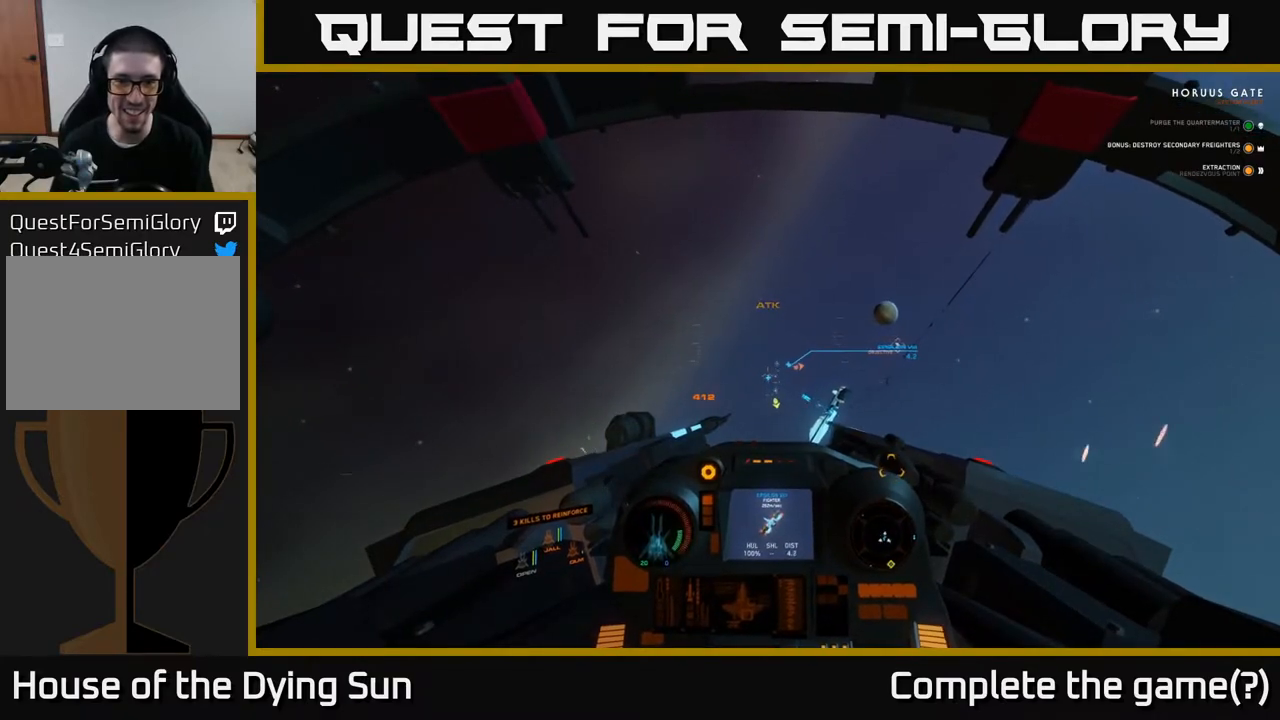
{"buttons": ["L2"], "left_stick": "center", "right_stick": "center", "events": [[250, "right_stick", "right"], [400, "right_stick", "center"]]}
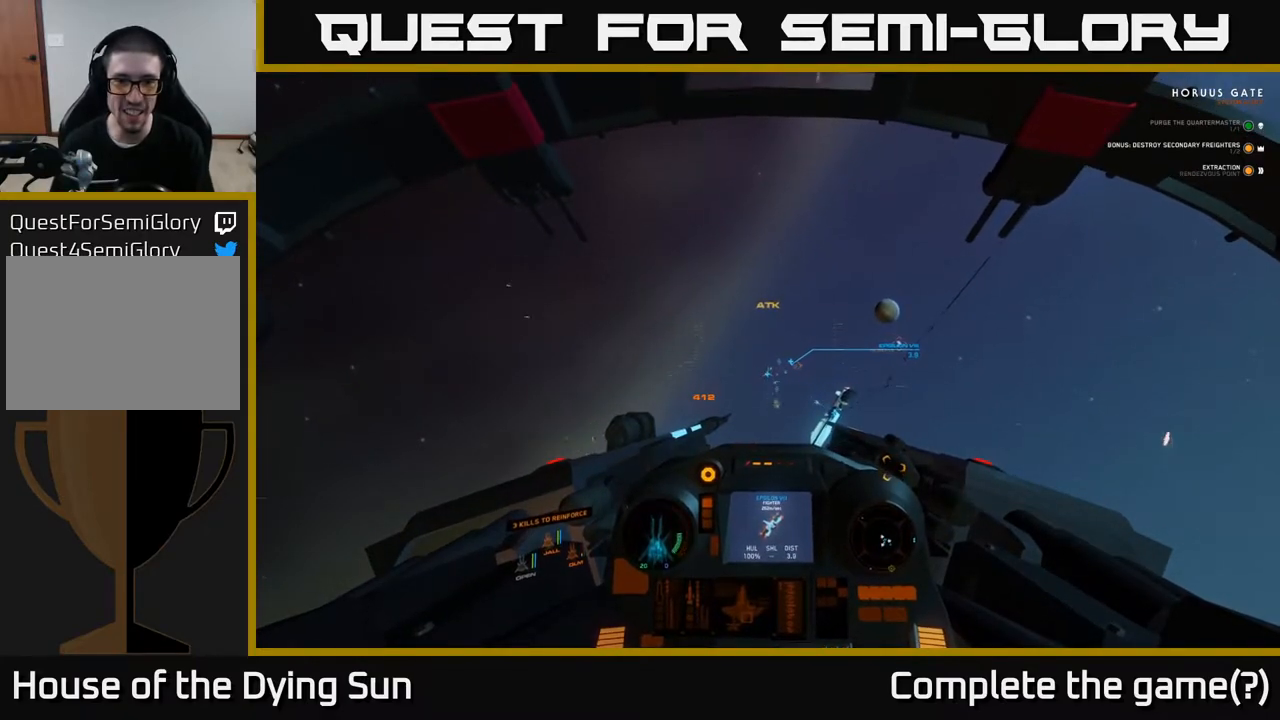
{"buttons": ["L2", "R2"], "left_stick": "center", "right_stick": "center", "events": [[33, "R1", "down"], [117, "right_stick", "up"], [133, "R1", "up"], [183, "right_stick", "left"], [250, "right_stick", "center"], [433, "R2", "down"]]}
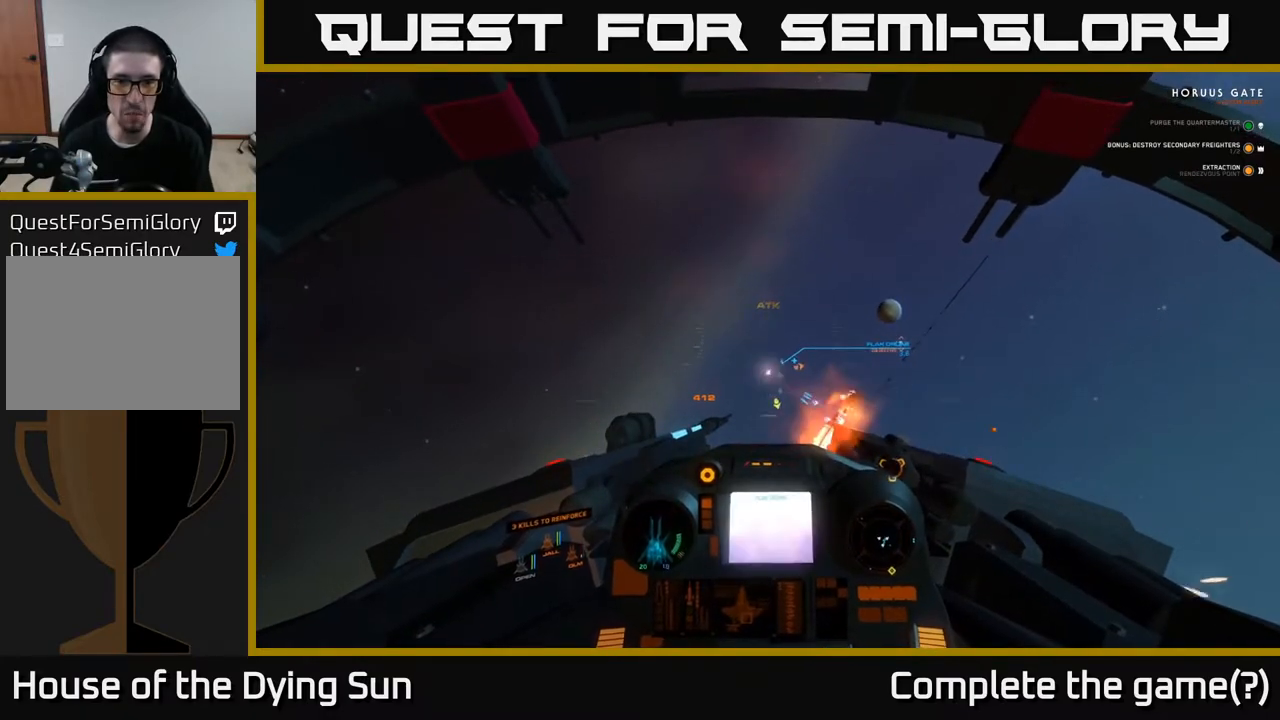
{"buttons": ["L2"], "left_stick": "center", "right_stick": "down", "events": [[33, "R2", "up"], [150, "right_stick", "right"], [233, "right_stick", "down-right"], [333, "right_stick", "center"], [500, "right_stick", "down"]]}
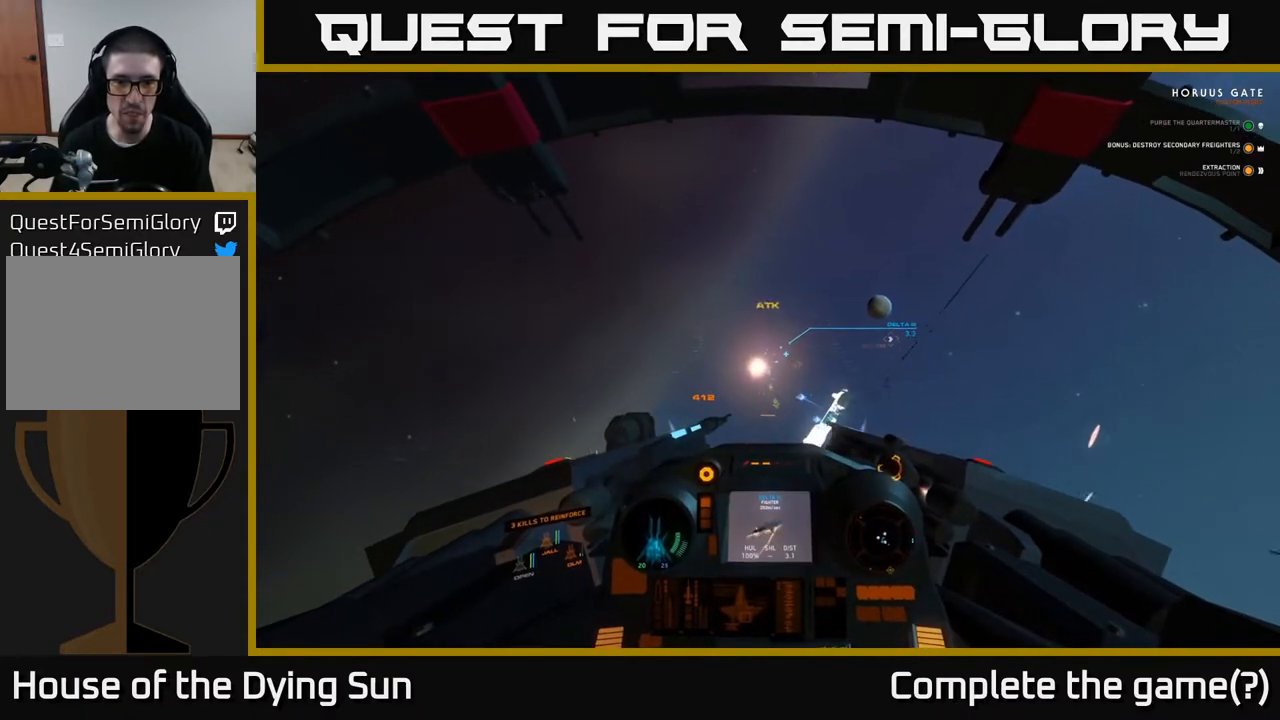
{"buttons": ["L2"], "left_stick": "center", "right_stick": "down", "events": []}
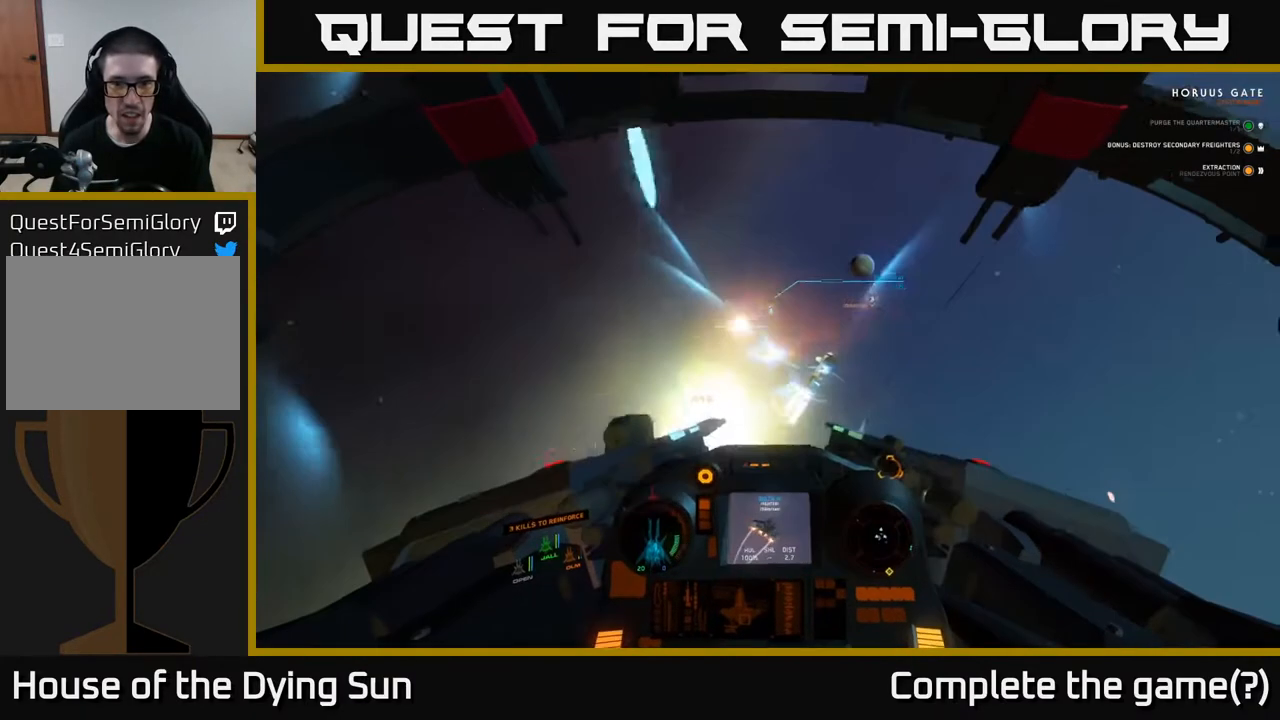
{"buttons": [], "left_stick": "center", "right_stick": "center", "events": [[117, "L1", "down"], [250, "L2", "up"], [283, "R3", "down"], [433, "R3", "up"], [500, "L1", "up"], [500, "right_stick", "center"]]}
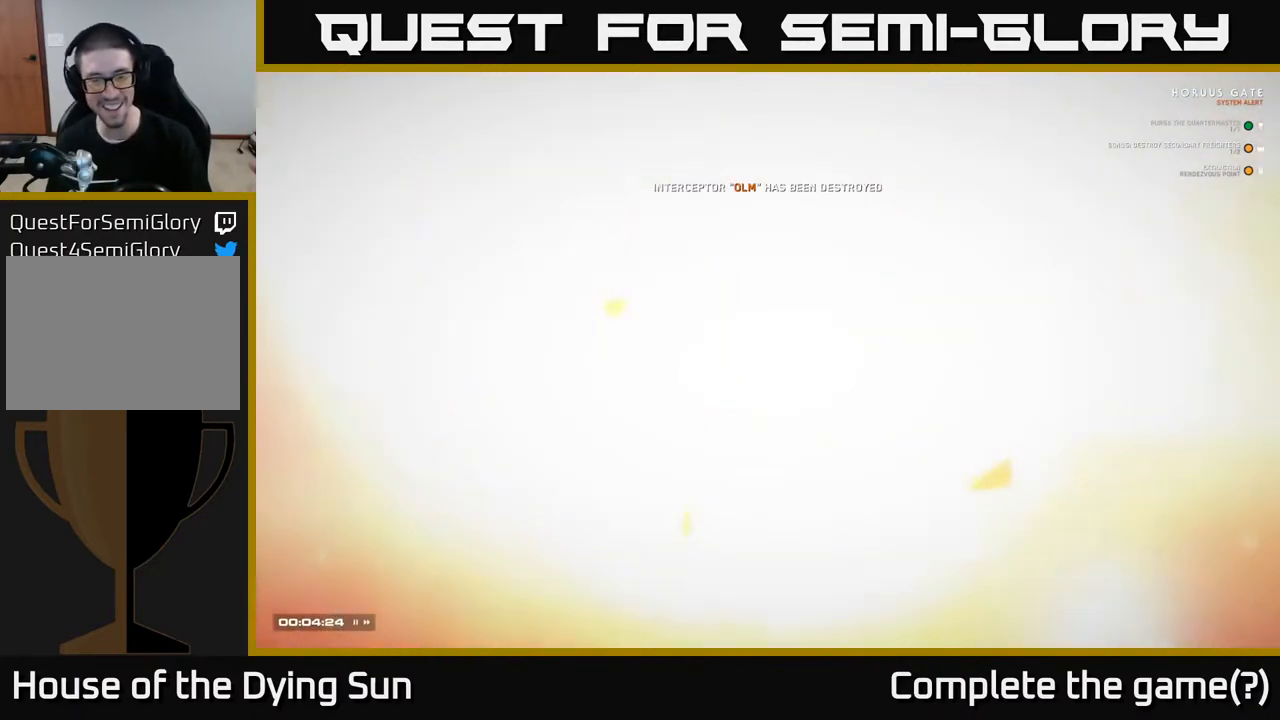
{"buttons": [], "left_stick": "center", "right_stick": "center", "events": []}
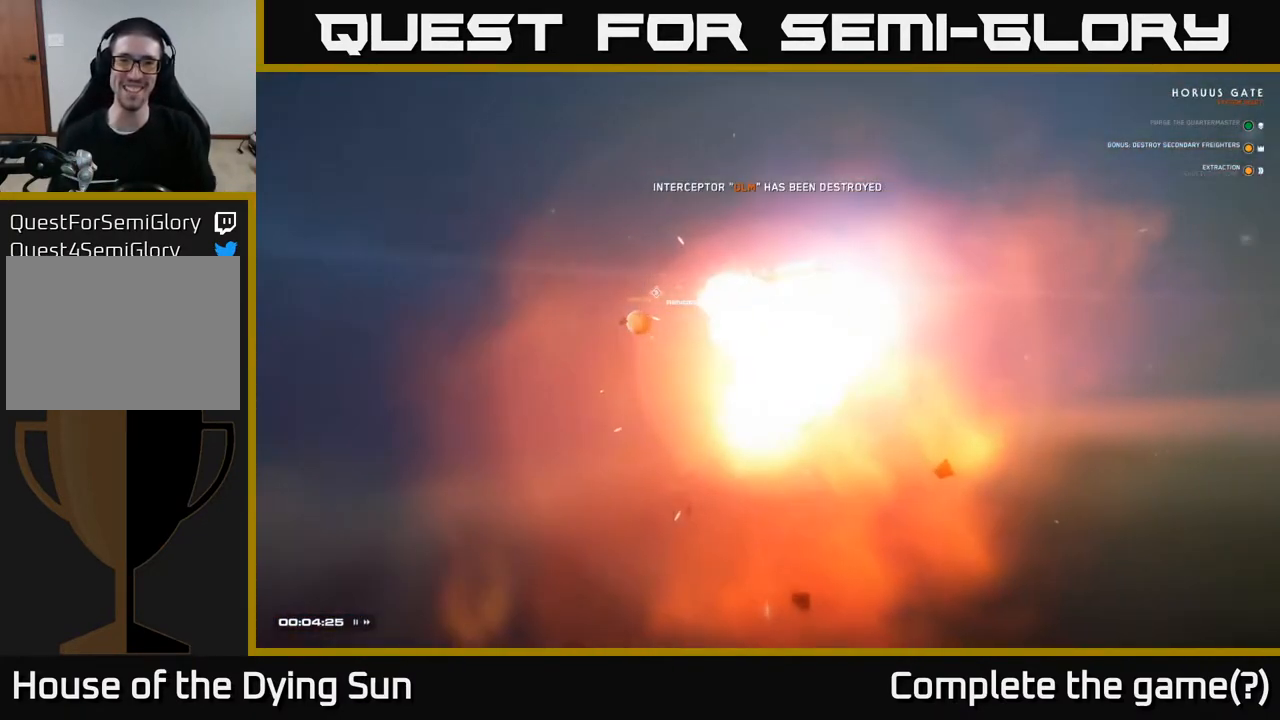
{"buttons": [], "left_stick": "center", "right_stick": "center", "events": []}
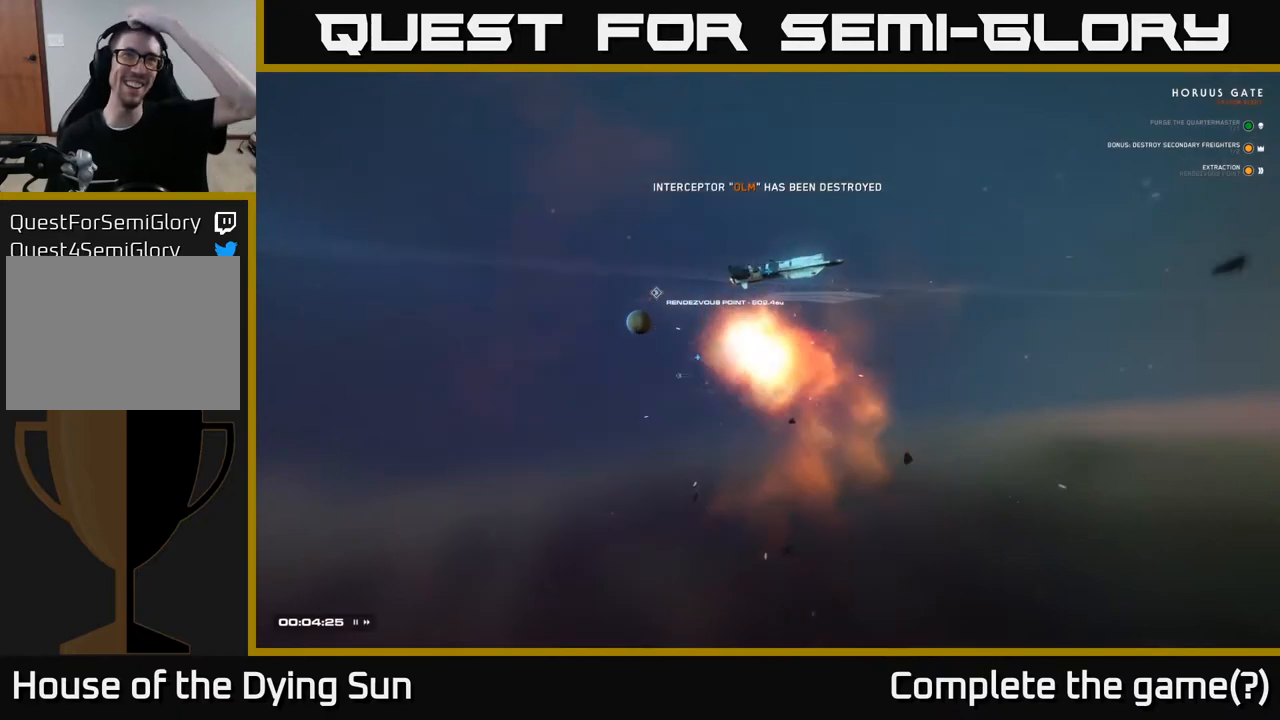
{"buttons": [], "left_stick": "center", "right_stick": "center", "events": []}
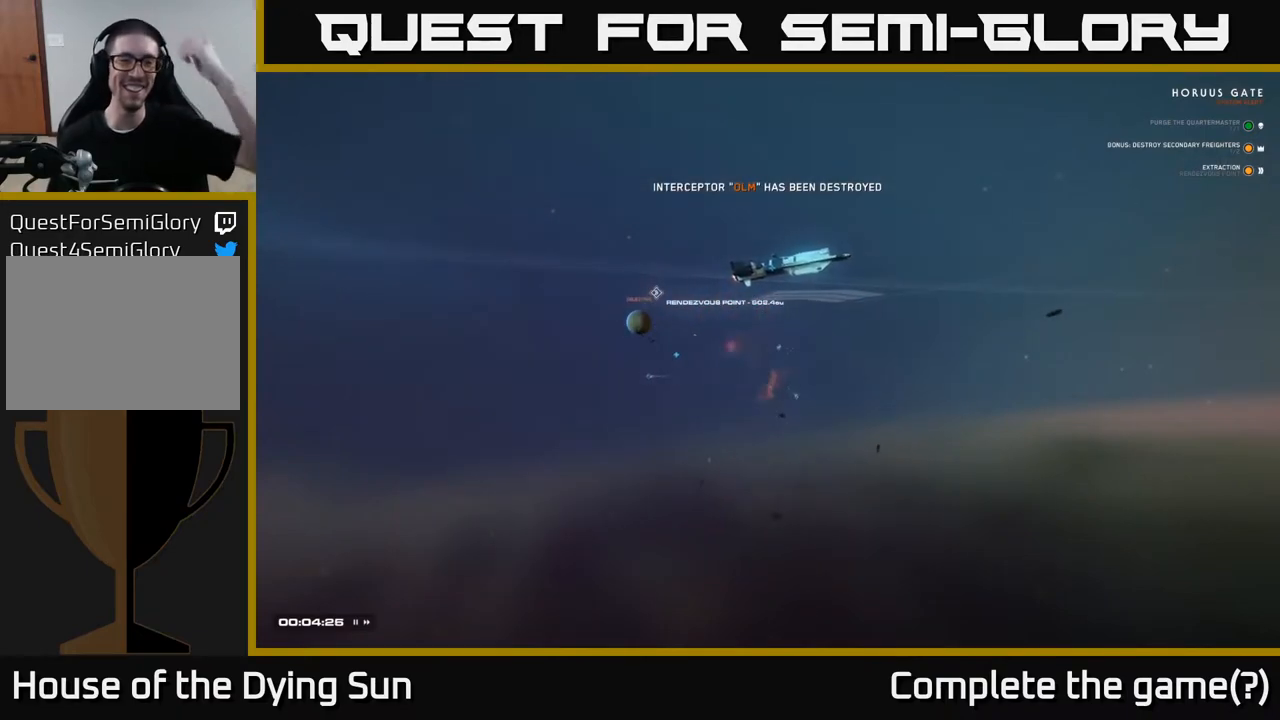
{"buttons": [], "left_stick": "center", "right_stick": "center", "events": []}
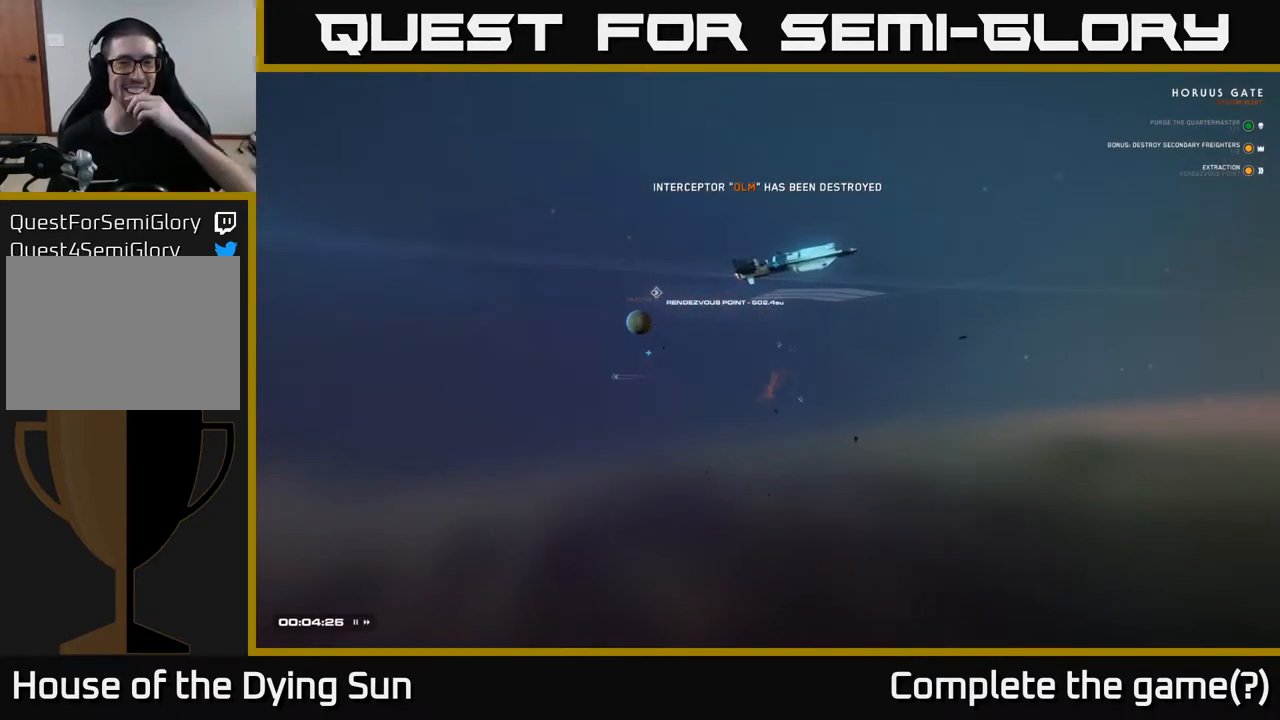
{"buttons": [], "left_stick": "center", "right_stick": "center", "events": []}
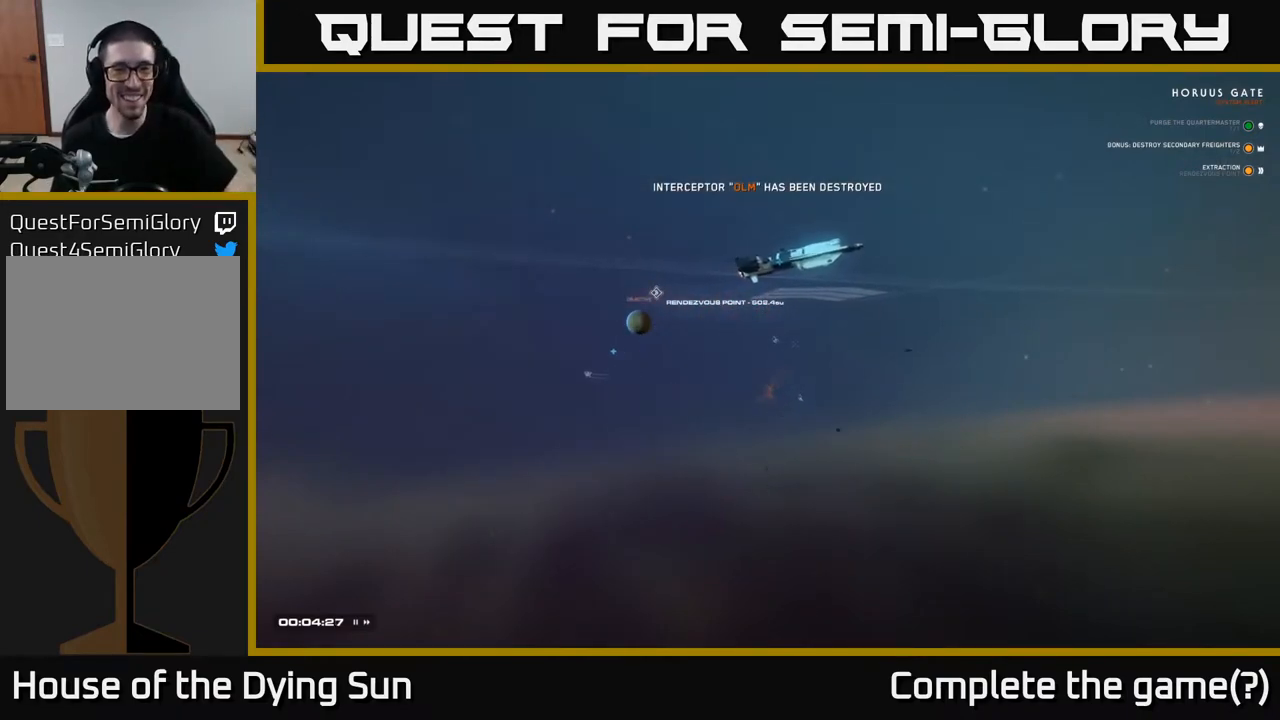
{"buttons": [], "left_stick": "center", "right_stick": "center", "events": []}
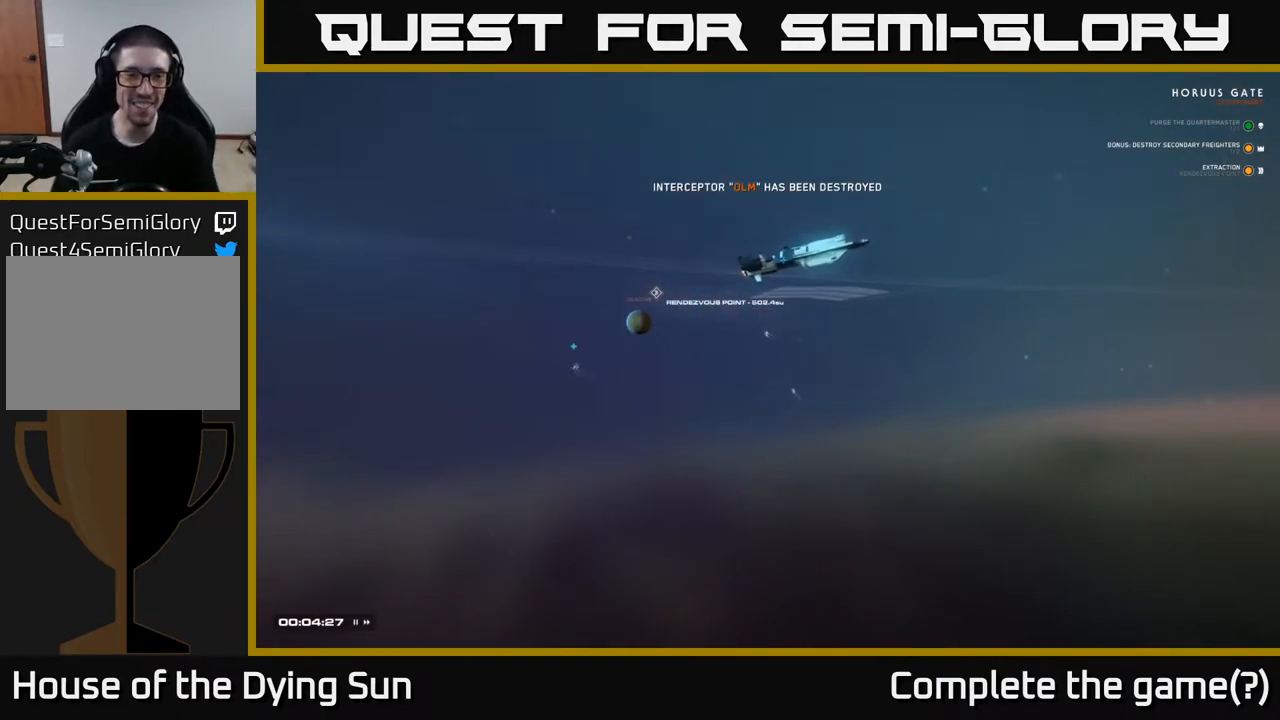
{"buttons": [], "left_stick": "center", "right_stick": "center", "events": []}
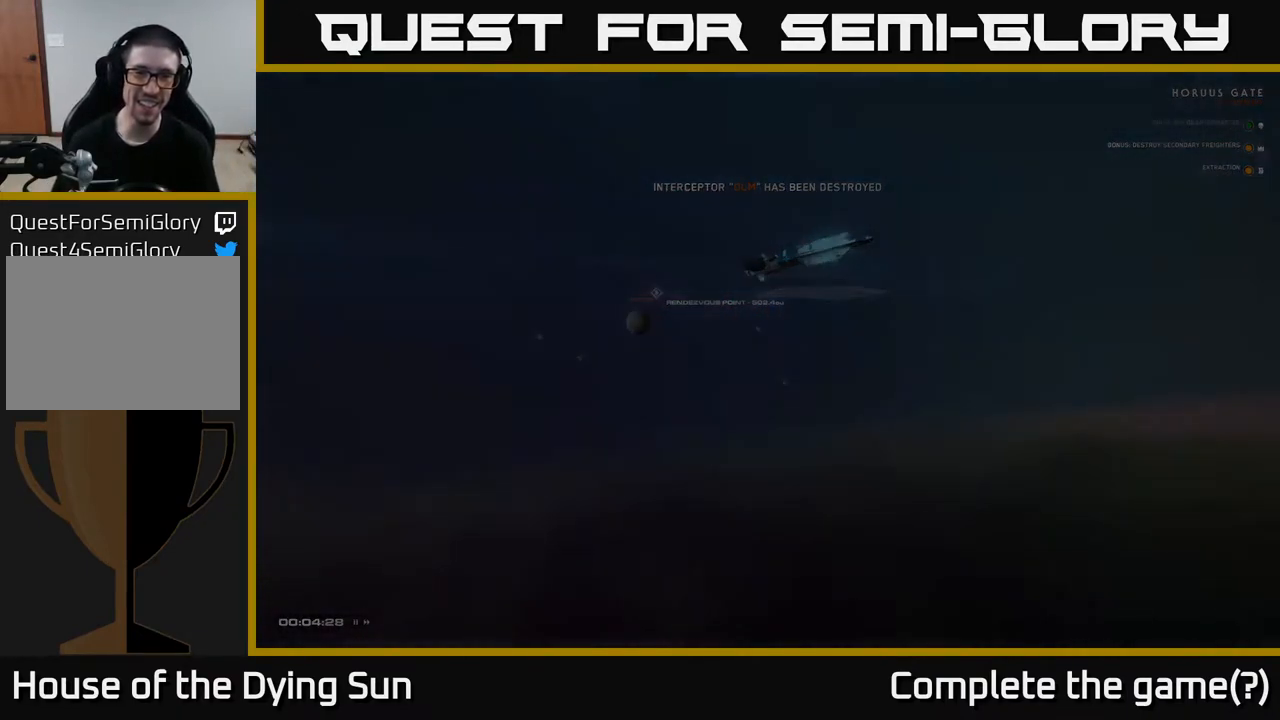
{"buttons": [], "left_stick": "center", "right_stick": "center", "events": []}